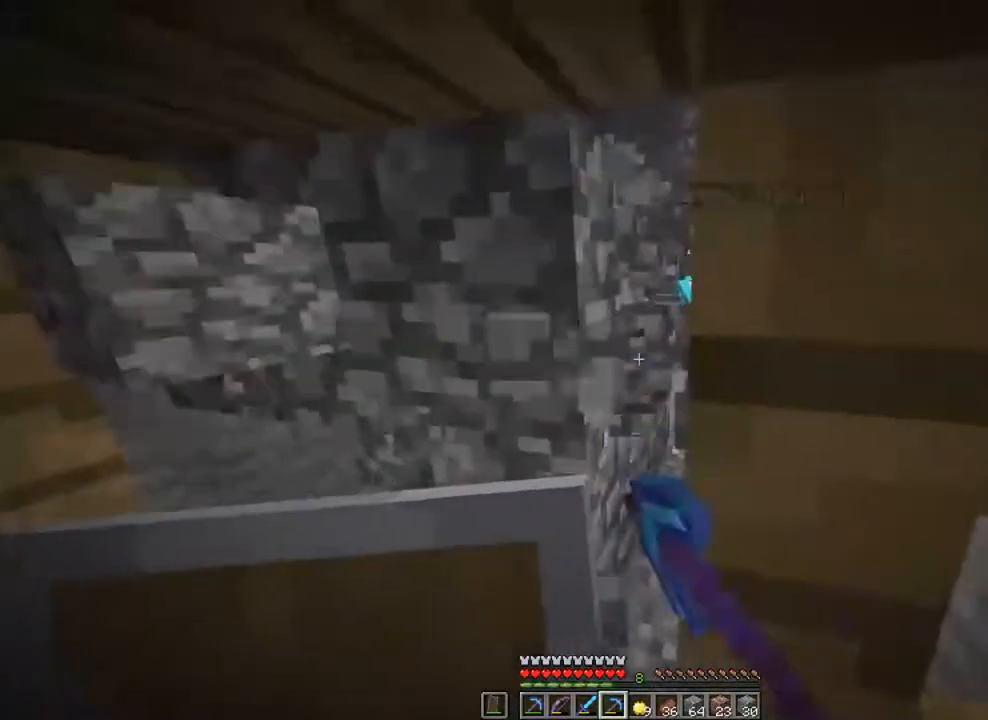
Gameplay with keyboard and mouse; each line is a JSON object with the keys and mouse buttons held at the frame after it. "events" lists presses ("down") and releases ("up") of "1", "2", "3", "4", "5", "a", "alt", "c", "caps_lock", "ctrl", "d", "e", "f", "g", "q", "r", "s", "shift", "space", "t", "tab", "v", "w", "x", "z", "mouse_left", "mouse_wheel" and "mouse_right" between this image and that frame as [ms after this image, input, new state], when the widget could be followed in between. "mouse_left", "mouse_wheel", "mouse_right" = the "left", "wheel", "right" buttons of the "mouse" list. No other keys are recorded. Fast repeated clicks can show as one long hold. "wheel" means that the mouse wheel is clicked or scrolled. "mouse_move" is the direction in which the mouse moves at that frame (one of eight, or "still"), when it could be read.
{"keys": ["ctrl", "d", "w"], "mouse": ["left"], "mouse_move": "still", "events": [[100, "a", "down"], [233, "a", "up"], [433, "d", "down"]]}
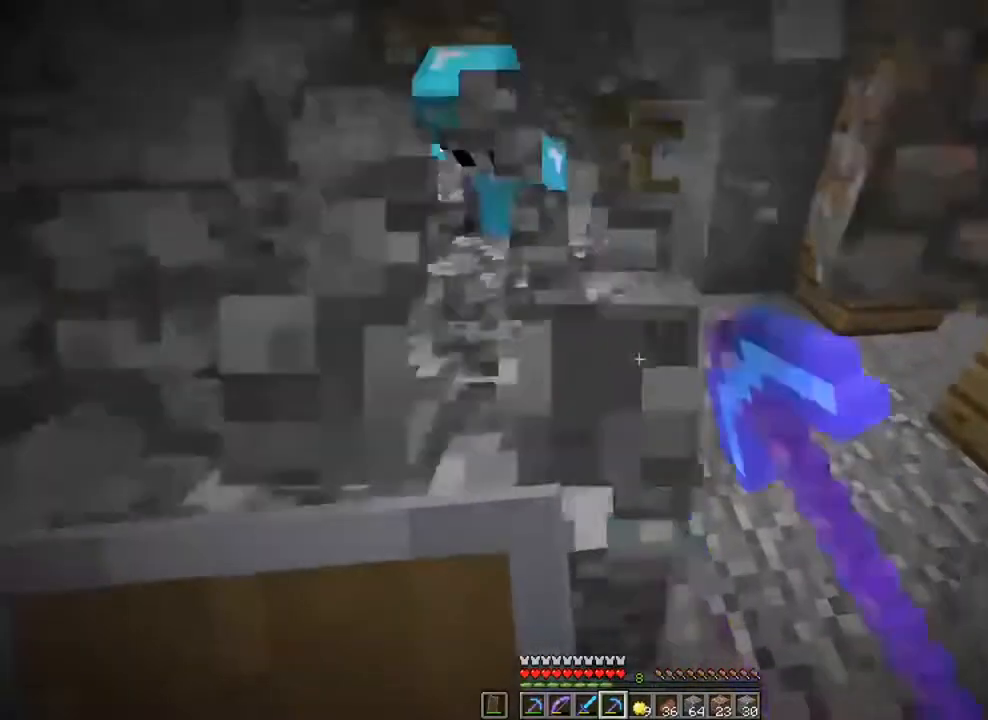
{"keys": ["ctrl", "d", "w"], "mouse": ["left"], "mouse_move": "still", "events": []}
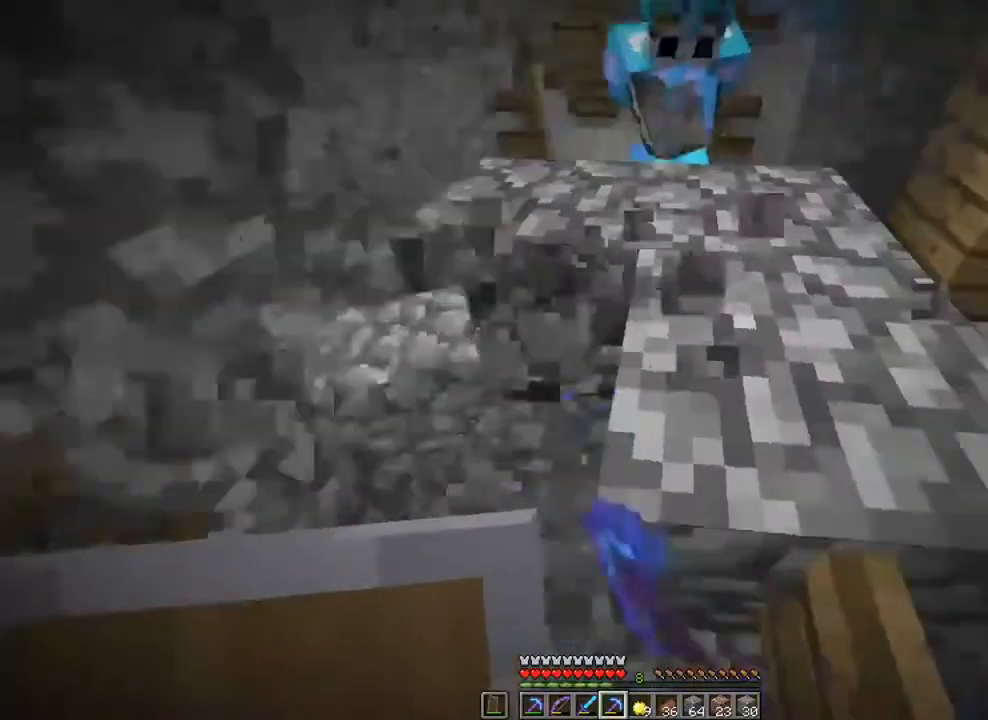
{"keys": ["ctrl", "w"], "mouse": ["left"], "mouse_move": "still", "events": [[133, "d", "up"], [267, "a", "down"], [433, "a", "up"]]}
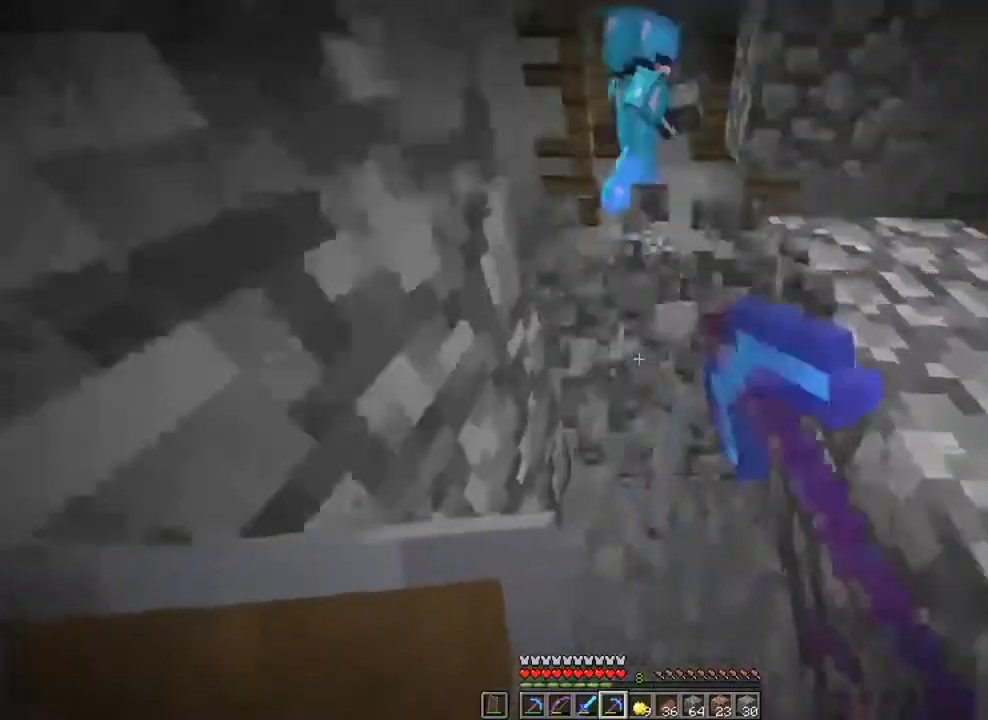
{"keys": ["ctrl", "space", "w"], "mouse": [], "mouse_move": "still", "events": [[267, "space", "down"], [334, "mouse_left", "up"], [434, "space", "up"], [467, "space", "down"]]}
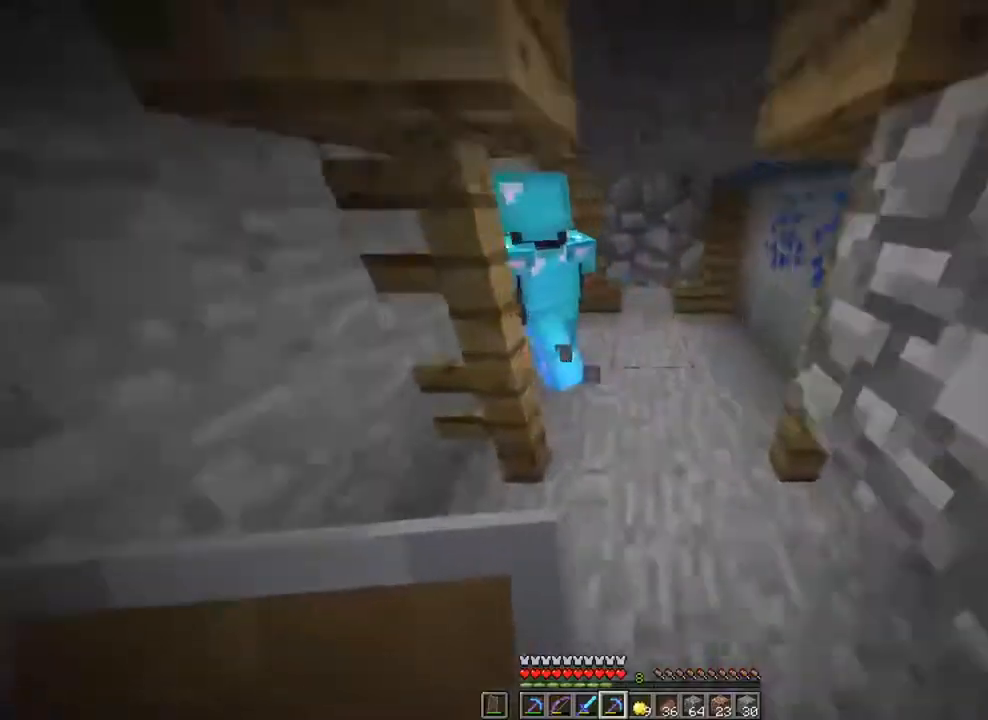
{"keys": ["a", "ctrl", "w"], "mouse": ["left"], "mouse_move": "still", "events": [[66, "space", "up"], [400, "a", "down"], [433, "mouse_left", "down"]]}
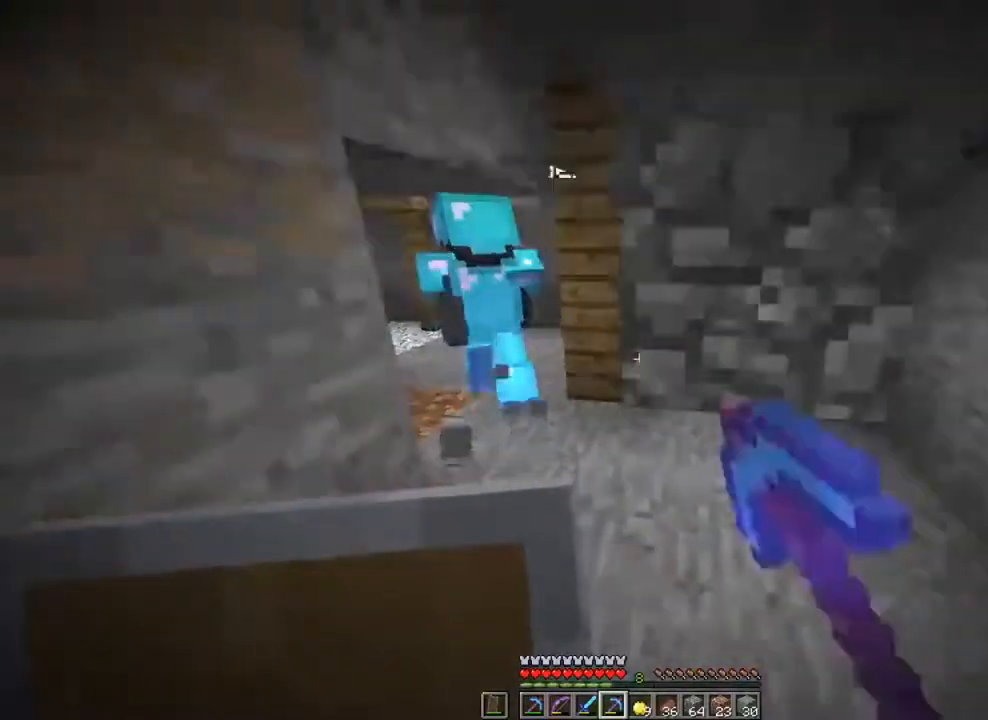
{"keys": ["ctrl", "w"], "mouse": [], "mouse_move": "still", "events": [[67, "mouse_left", "up"], [167, "a", "up"], [167, "mouse_left", "down"], [267, "mouse_left", "up"], [367, "mouse_left", "down"], [400, "mouse_left", "up"]]}
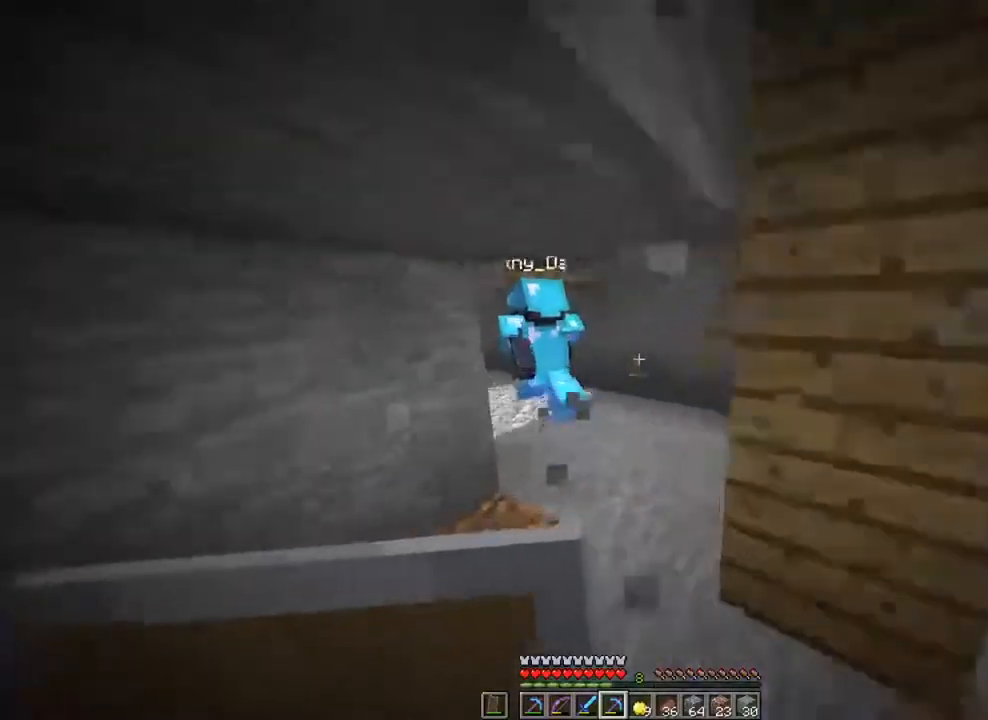
{"keys": ["ctrl", "w"], "mouse": [], "mouse_move": "still", "events": [[33, "mouse_left", "down"], [100, "mouse_left", "up"], [166, "mouse_left", "down"], [267, "mouse_left", "up"], [333, "space", "down"], [400, "space", "up"]]}
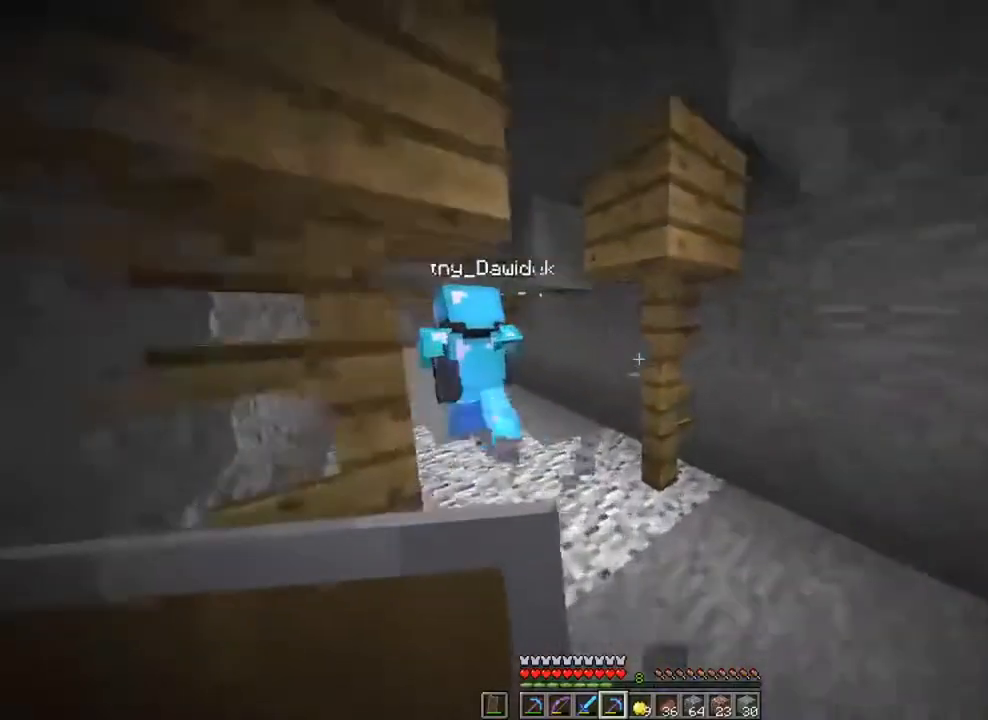
{"keys": ["ctrl", "w"], "mouse": [], "mouse_move": "still", "events": []}
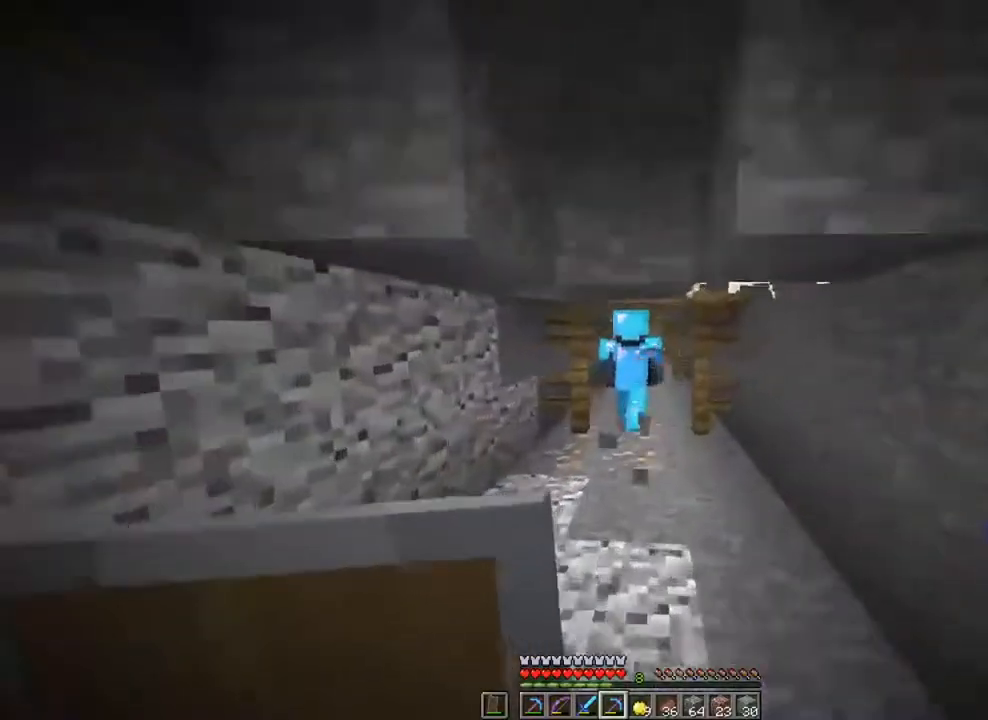
{"keys": ["ctrl", "space", "w"], "mouse": [], "mouse_move": "still", "events": [[33, "space", "down"], [133, "space", "up"], [500, "space", "down"]]}
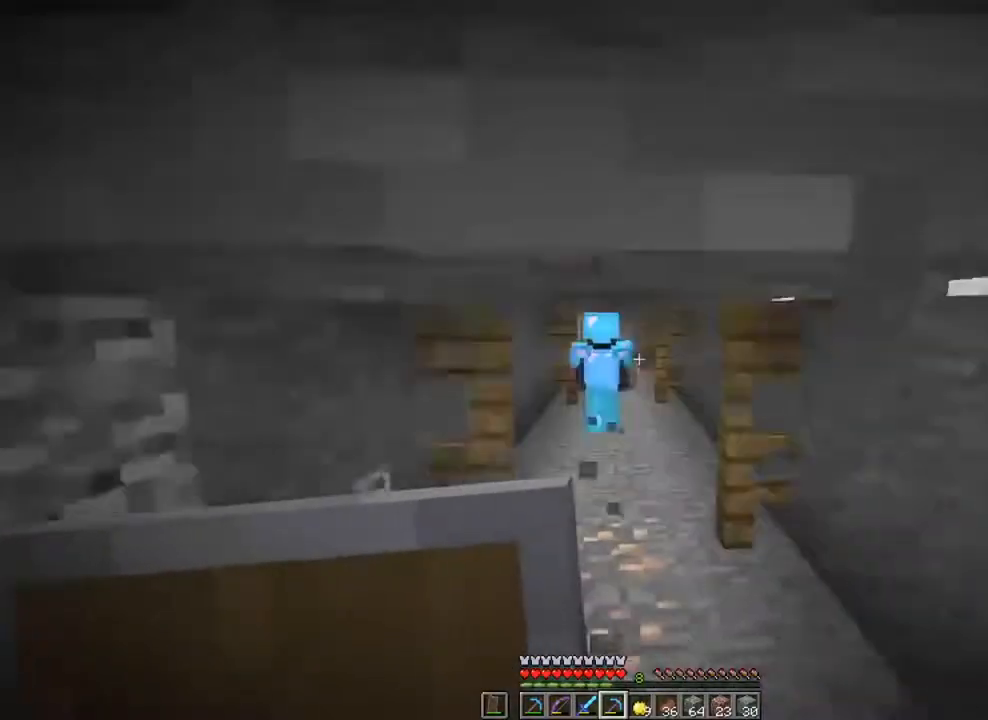
{"keys": ["ctrl", "w"], "mouse": [], "mouse_move": "still", "events": [[33, "space", "up"], [167, "space", "down"], [234, "space", "up"], [334, "space", "down"], [367, "space", "up"]]}
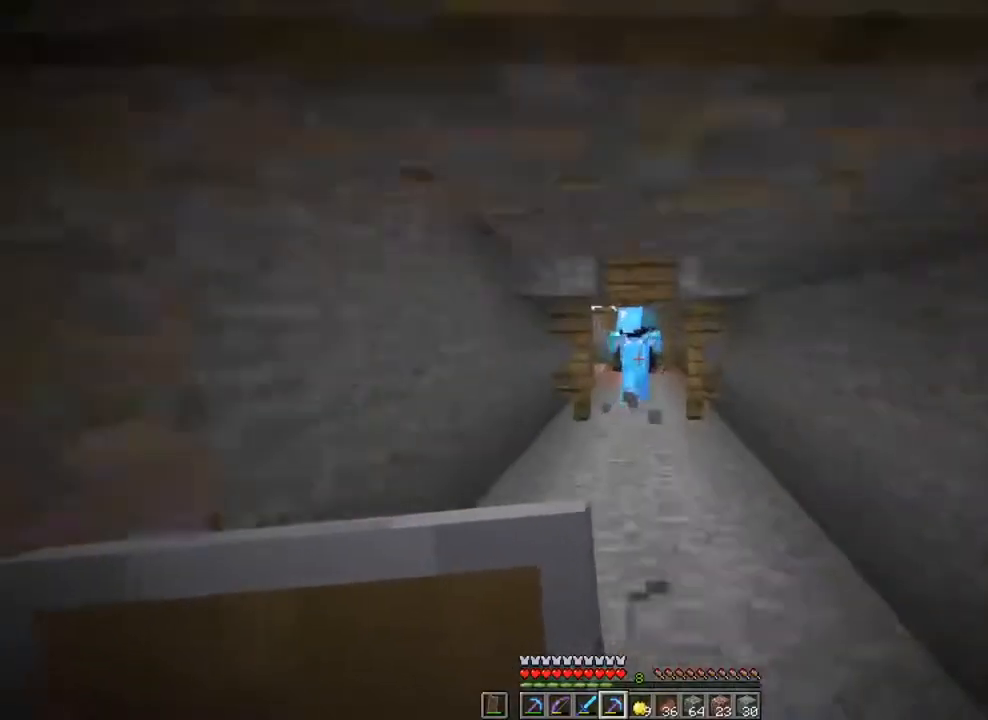
{"keys": ["ctrl", "w"], "mouse": [], "mouse_move": "still", "events": [[200, "space", "down"], [300, "space", "up"]]}
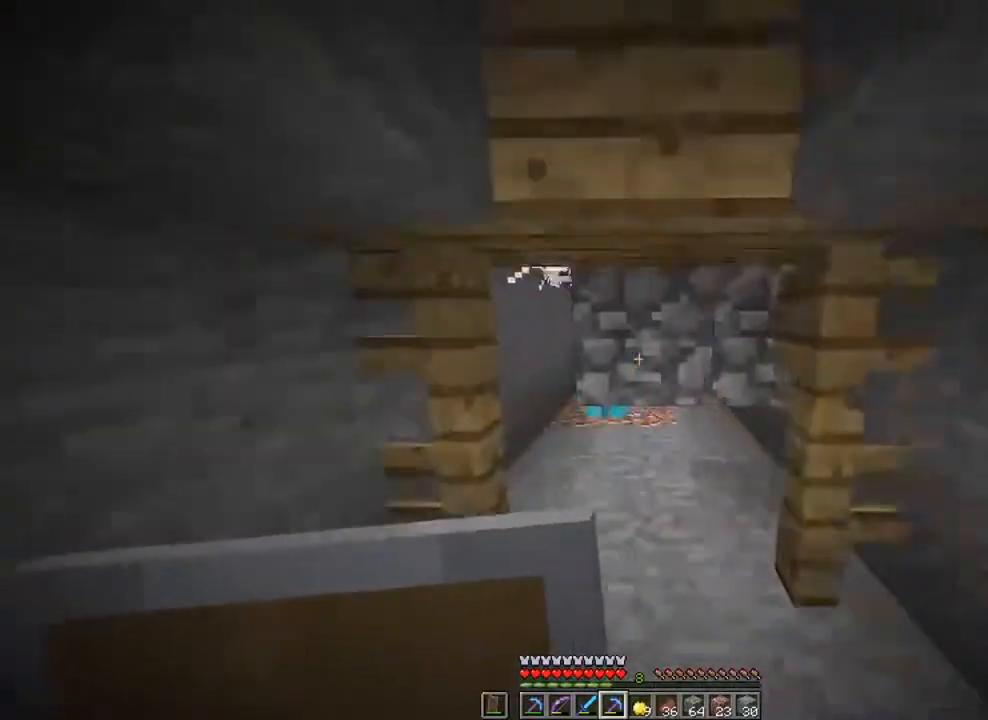
{"keys": ["ctrl", "w"], "mouse": ["left"], "mouse_move": "still", "events": [[167, "mouse_left", "down"]]}
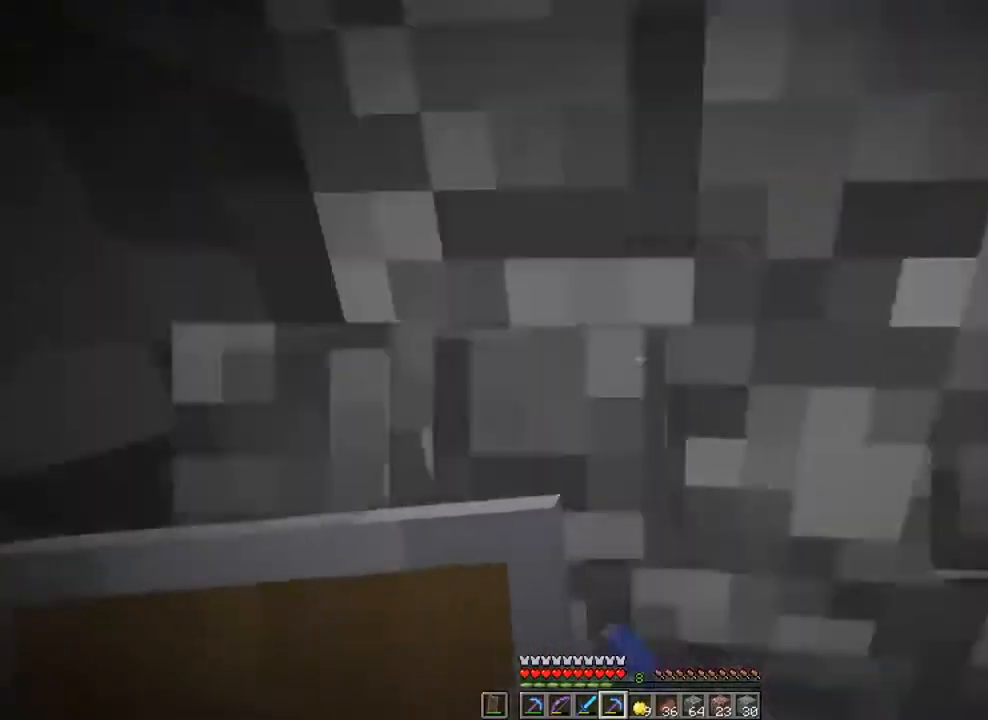
{"keys": ["ctrl", "w"], "mouse": ["left"], "mouse_move": "still", "events": []}
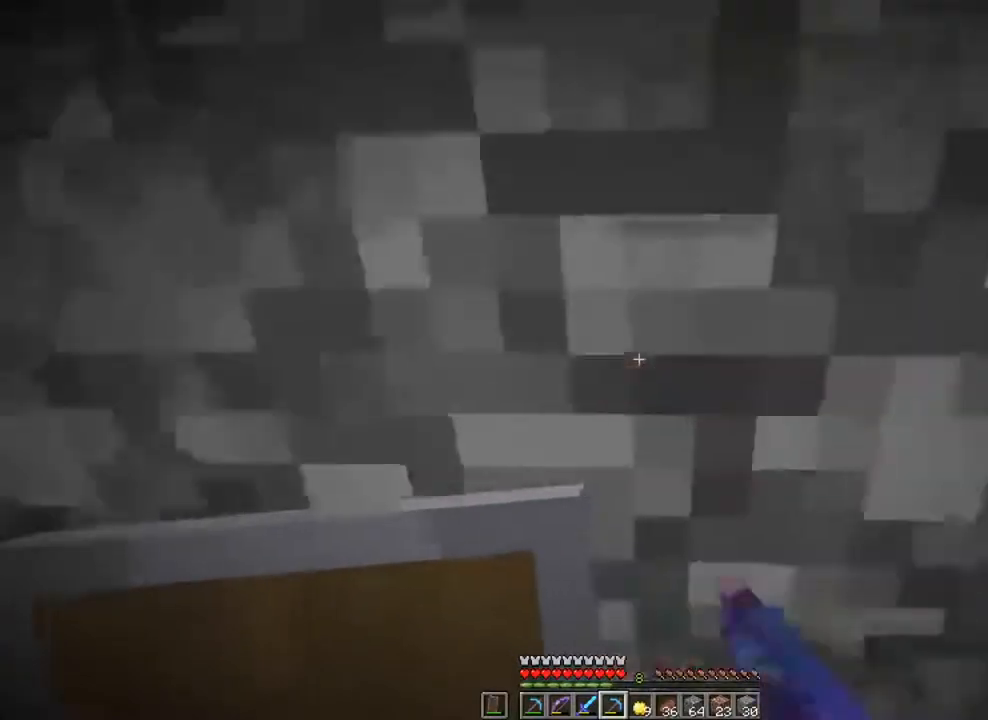
{"keys": ["ctrl", "w"], "mouse": ["left"], "mouse_move": "still", "events": []}
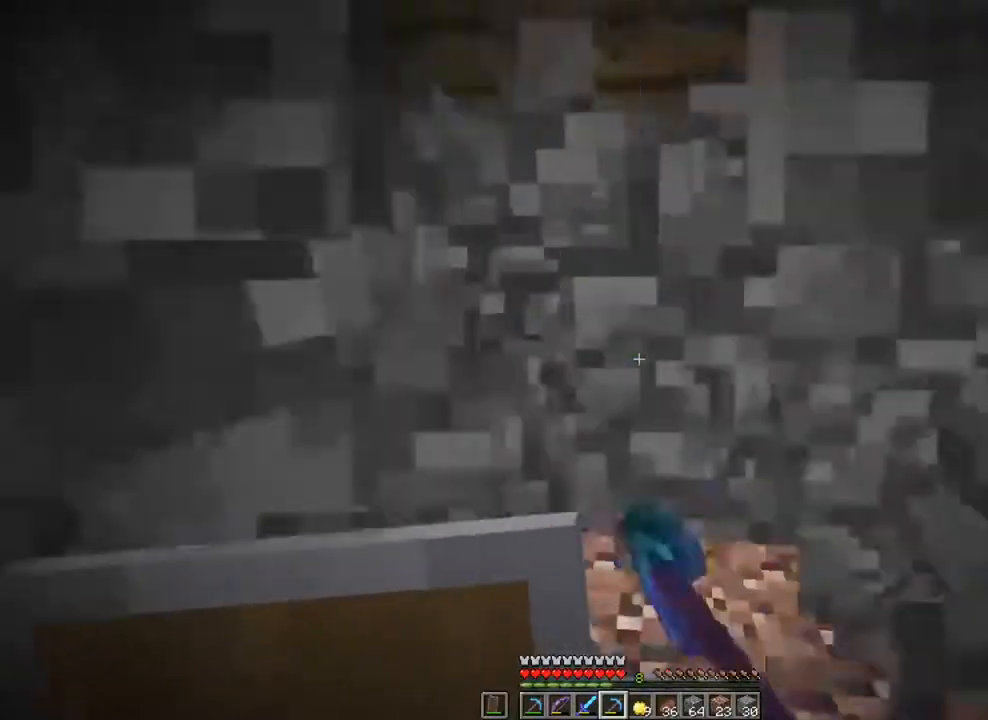
{"keys": ["ctrl", "w"], "mouse": ["left"], "mouse_move": "still", "events": []}
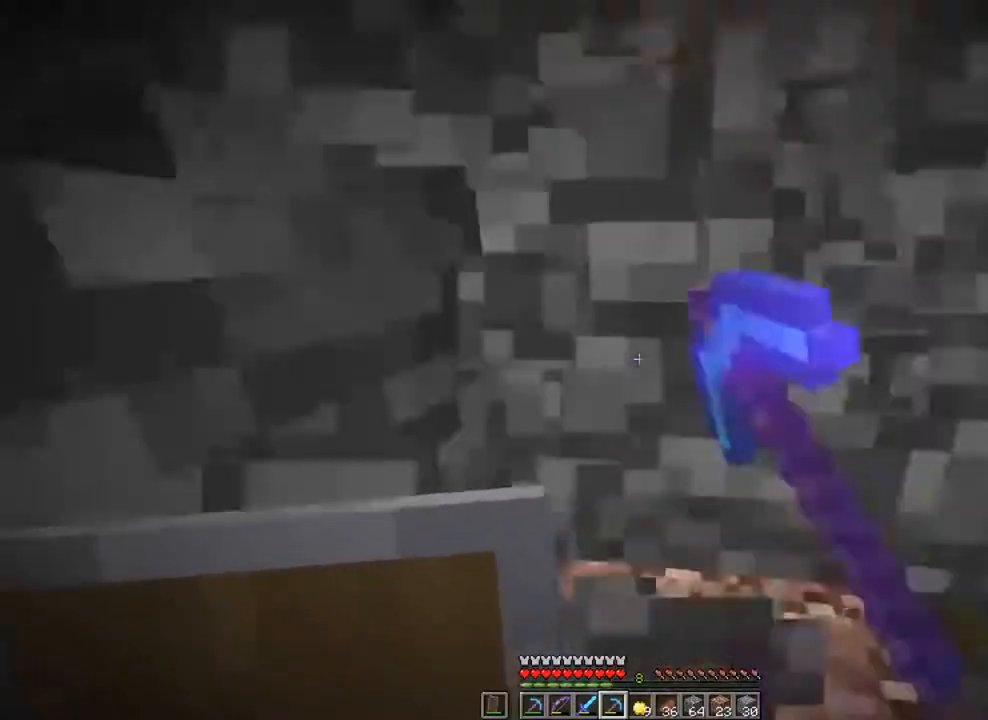
{"keys": ["ctrl", "d", "w"], "mouse": ["left"], "mouse_move": "still", "events": [[134, "d", "down"]]}
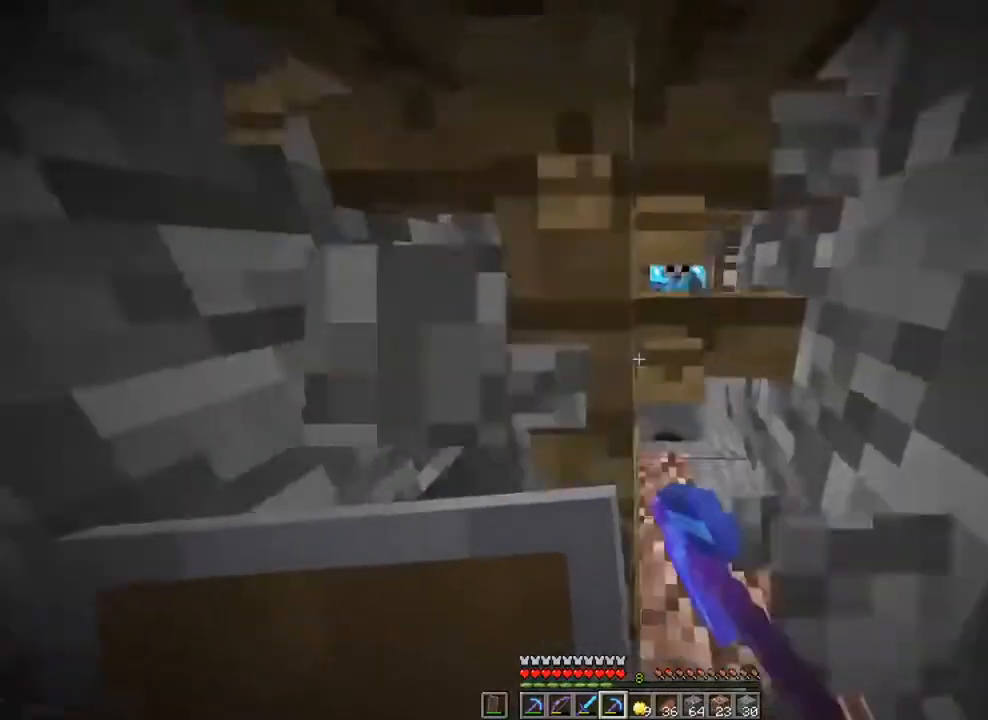
{"keys": ["ctrl", "d", "w"], "mouse": ["left"], "mouse_move": "still", "events": [[166, "d", "up"], [300, "mouse_left", "up"], [400, "mouse_left", "down"], [467, "d", "down"]]}
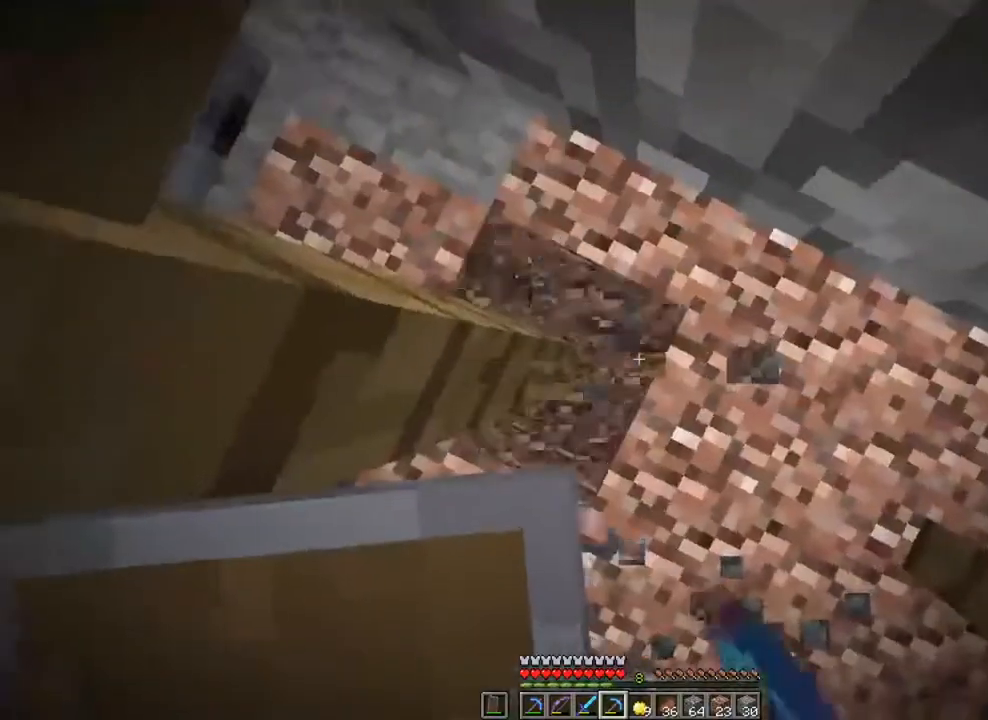
{"keys": ["ctrl", "d"], "mouse": ["left"], "mouse_move": "still", "events": [[67, "w", "up"], [167, "d", "up"], [400, "d", "down"]]}
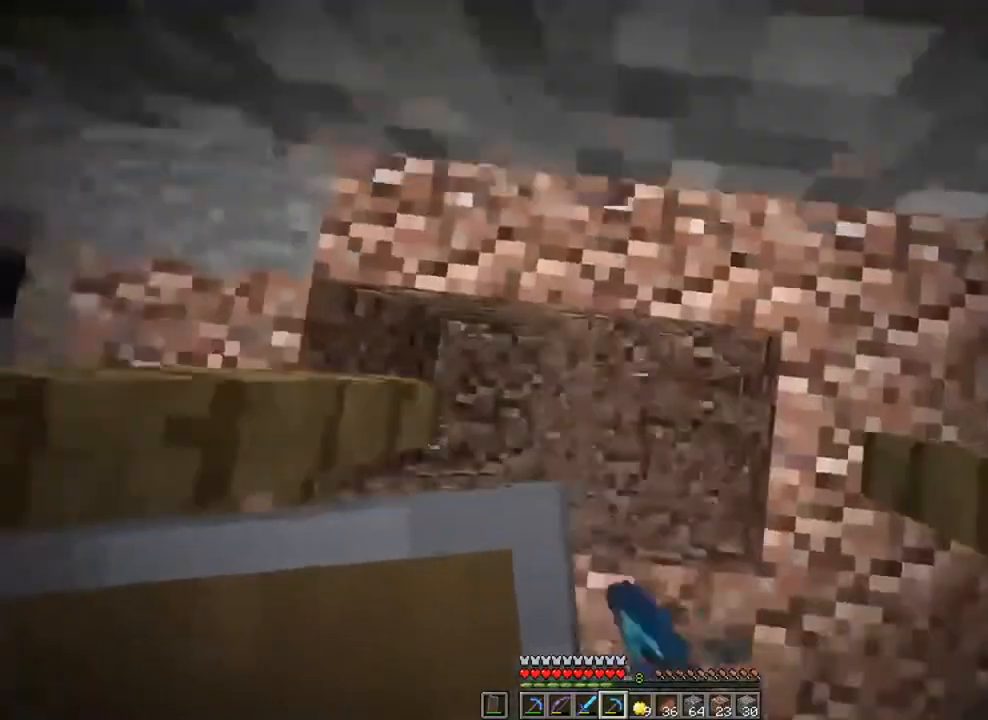
{"keys": ["ctrl"], "mouse": ["left"], "mouse_move": "still", "events": [[33, "d", "up"]]}
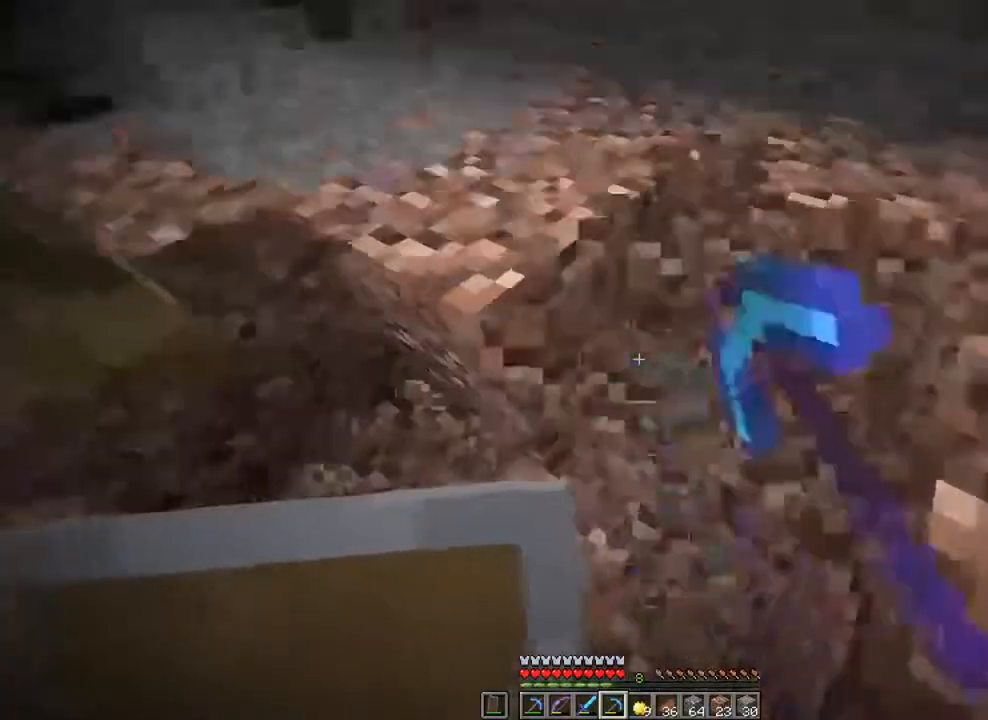
{"keys": ["ctrl"], "mouse": ["left"], "mouse_move": "still", "events": [[100, "w", "down"], [167, "d", "down"], [334, "d", "up"], [400, "w", "up"]]}
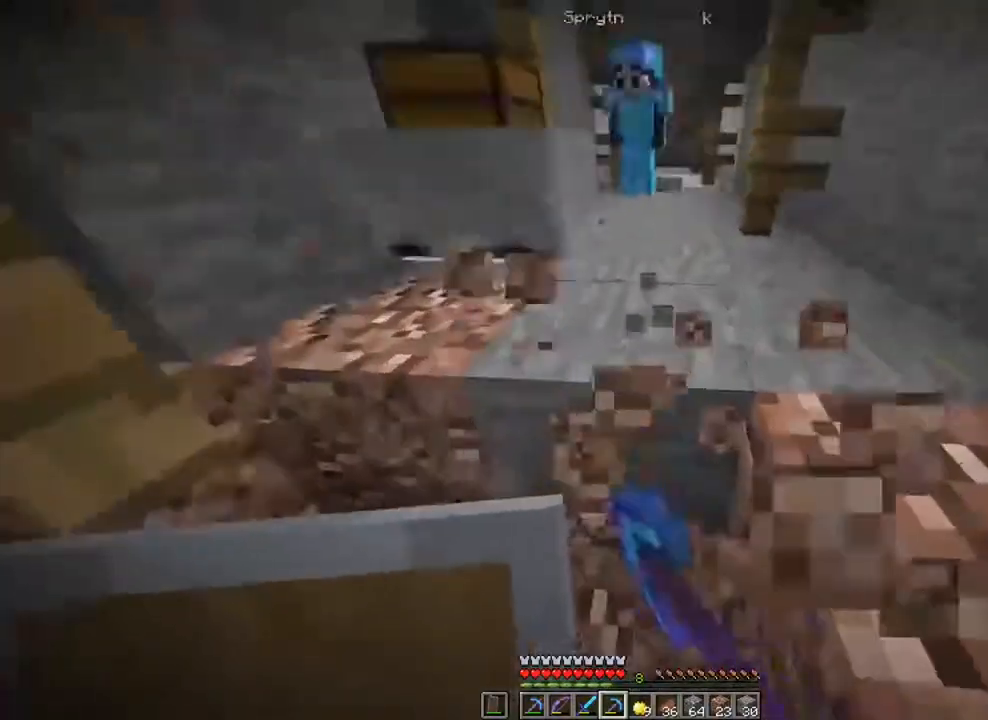
{"keys": ["ctrl", "w"], "mouse": ["left"], "mouse_move": "still", "events": [[33, "w", "down"]]}
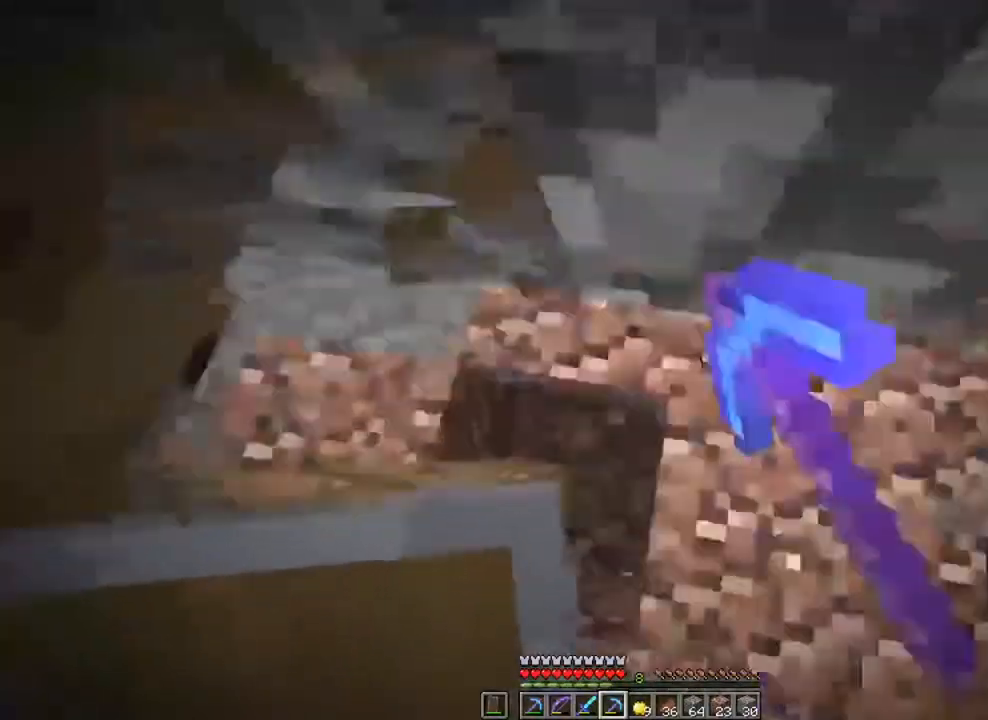
{"keys": ["ctrl"], "mouse": ["left"], "mouse_move": "still", "events": [[33, "d", "down"], [134, "w", "up"], [267, "d", "up"]]}
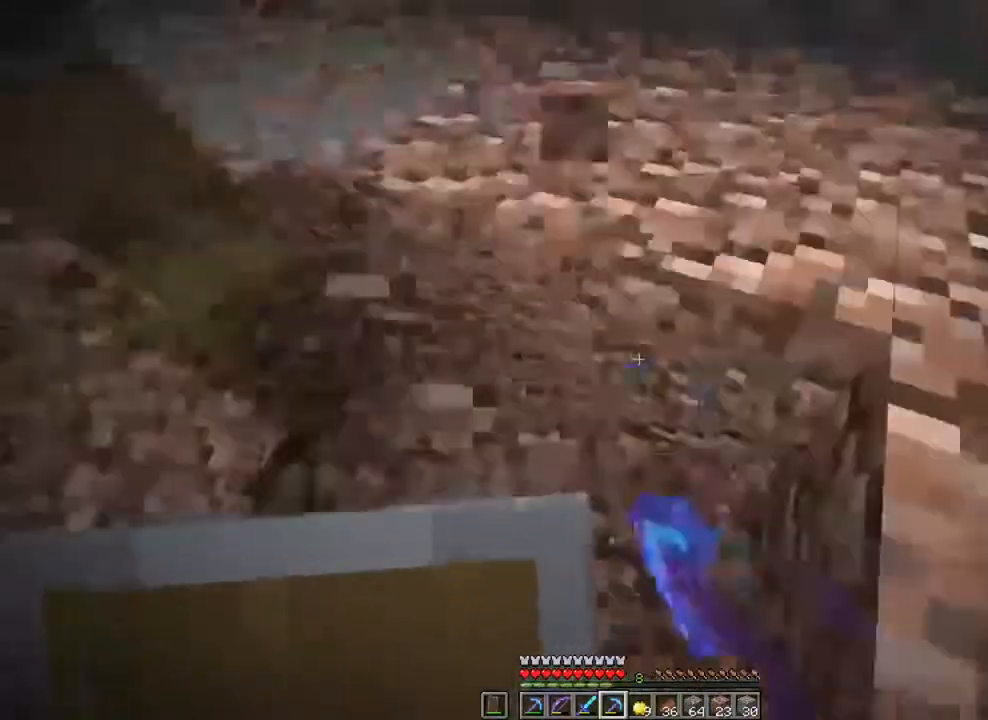
{"keys": ["ctrl", "w"], "mouse": ["left"], "mouse_move": "still", "events": [[66, "w", "down"], [100, "d", "down"], [467, "d", "up"]]}